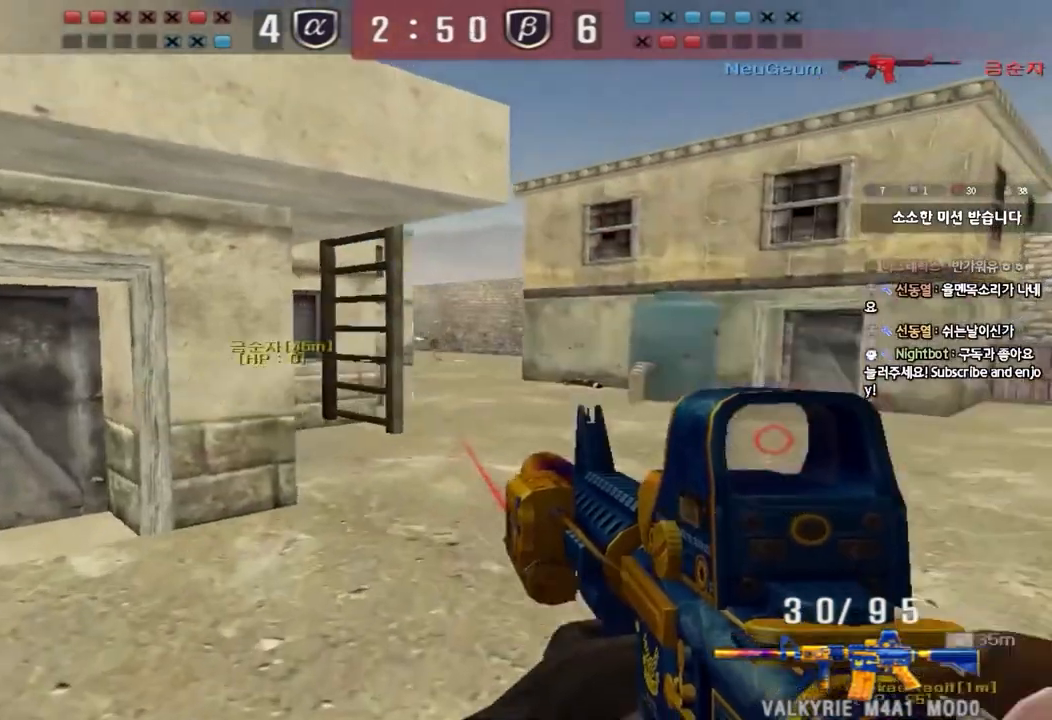
Gameplay with keyboard; each line is a JSON object with the keys held at the frame after it. "events" lists presses ("down") and releases ("up") of "a", "ctrl", "d", "e", "f", "q", "r", "s", "shift", "space", "tab" and "w" between this image and that frame as [ms after this image, input, new state], when the widget could be followed in between. No other keys are recorded. Mouse input is not recorded.
{"keys": ["d", "w"], "events": [[17, "a", "down"], [33, "w", "down"], [67, "ctrl", "down"], [217, "a", "up"], [217, "ctrl", "up"], [250, "d", "down"]]}
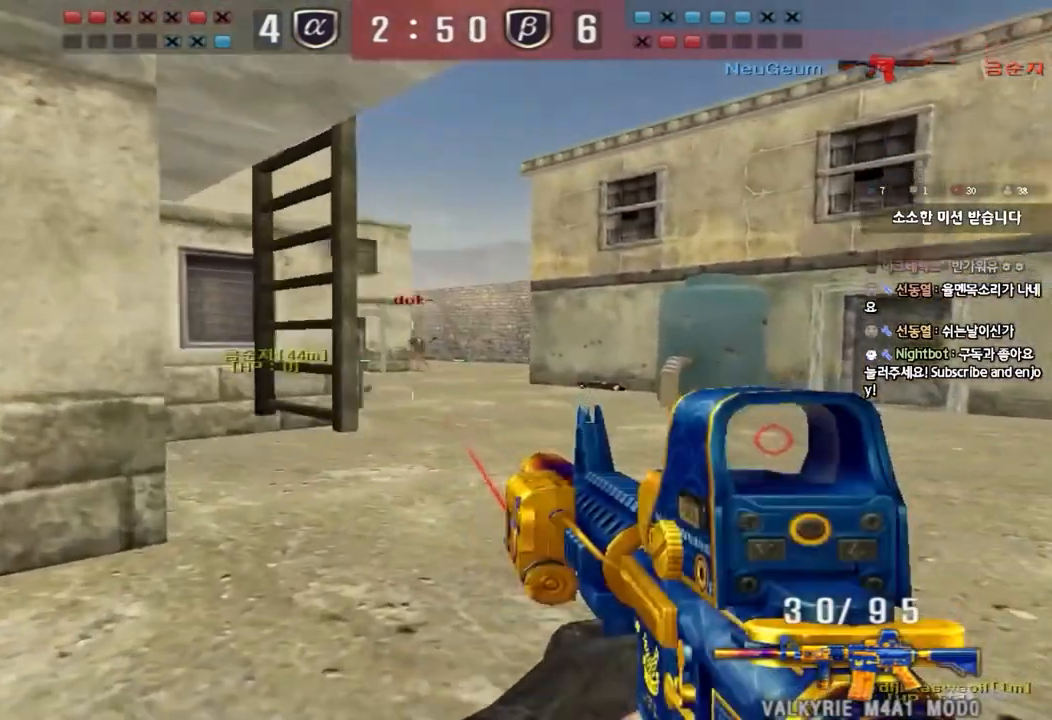
{"keys": ["shift"], "events": [[83, "d", "up"], [83, "shift", "down"], [83, "w", "up"]]}
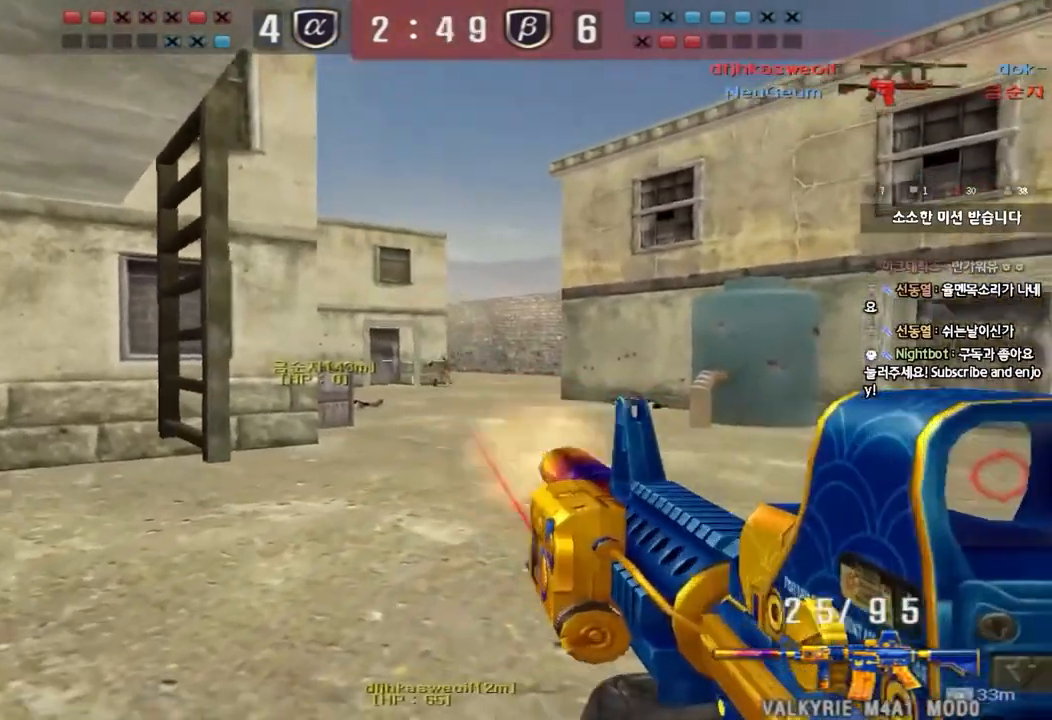
{"keys": ["d", "w"], "events": [[133, "d", "down"], [133, "w", "down"], [150, "shift", "up"]]}
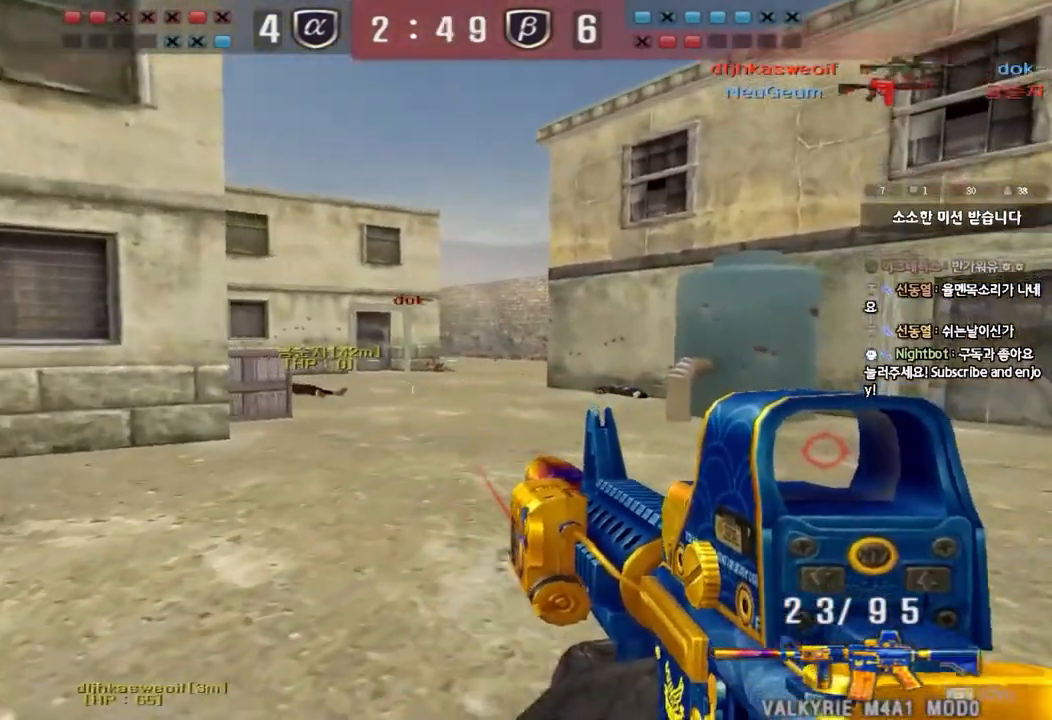
{"keys": ["d", "w"], "events": [[83, "ctrl", "down"], [83, "d", "up"], [100, "w", "up"], [167, "ctrl", "up"], [167, "w", "down"], [183, "d", "down"]]}
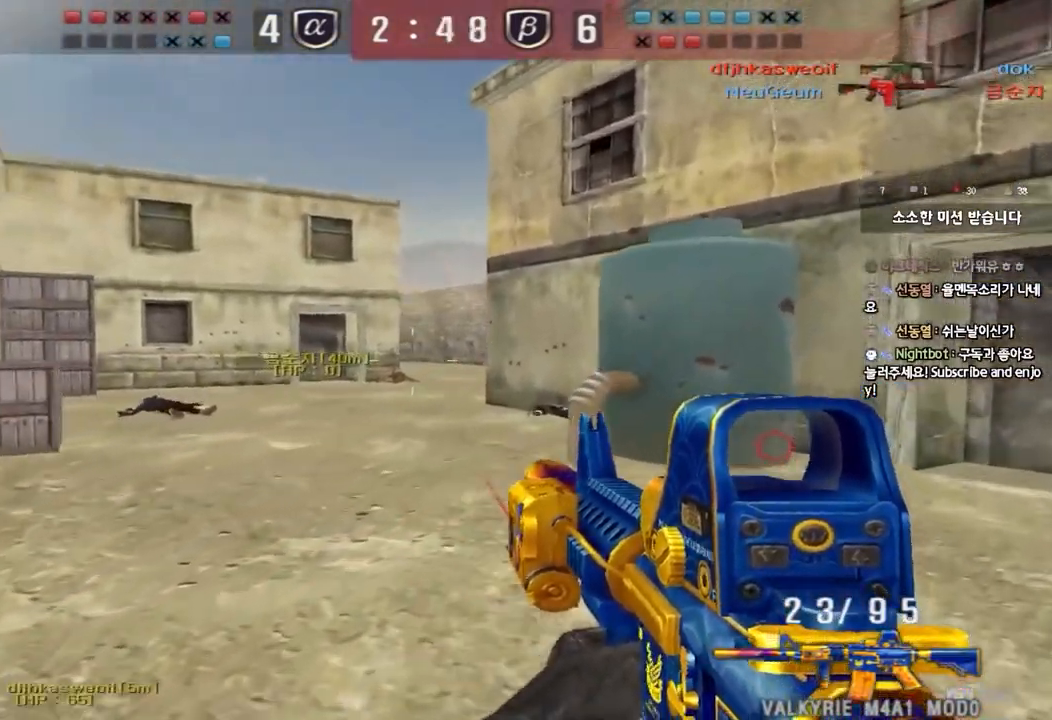
{"keys": ["shift", "w"], "events": [[383, "shift", "down"], [417, "d", "up"]]}
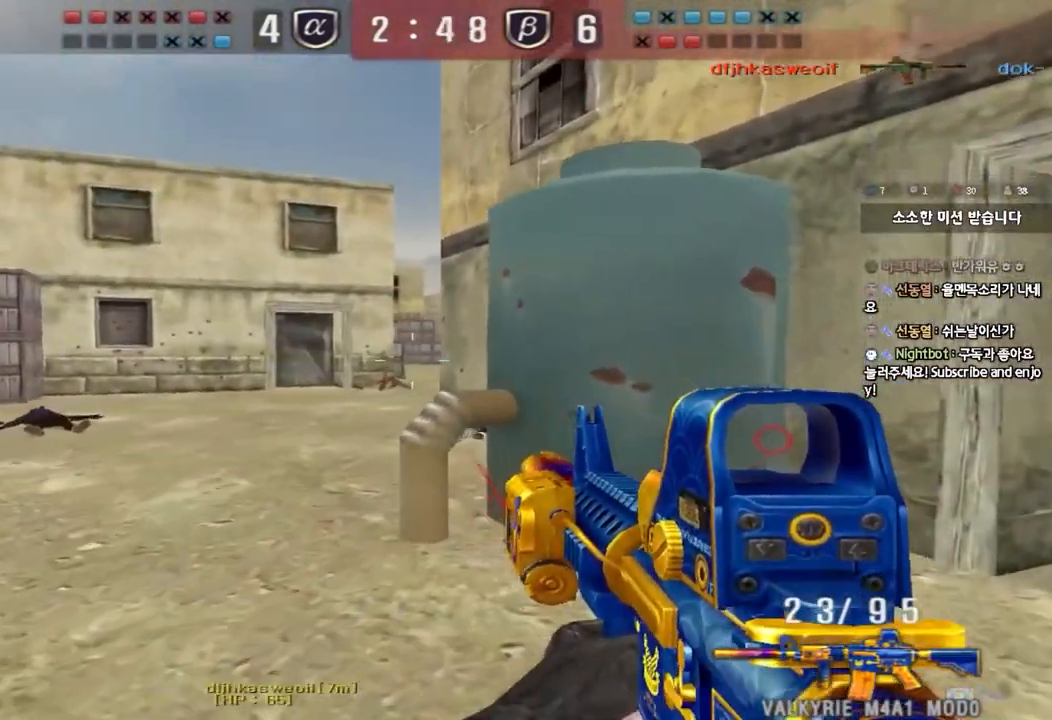
{"keys": ["shift"], "events": [[183, "d", "down"], [217, "w", "up"], [250, "d", "up"], [367, "d", "down"], [433, "d", "up"]]}
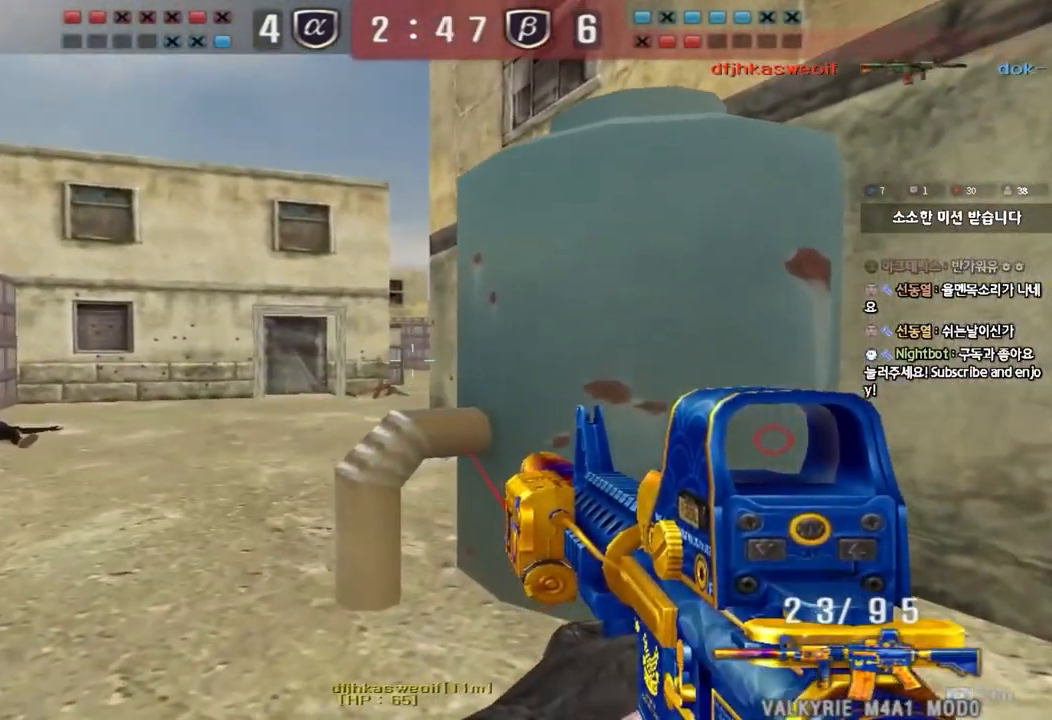
{"keys": ["shift"], "events": [[183, "d", "down"], [267, "d", "up"], [433, "d", "down"], [500, "d", "up"]]}
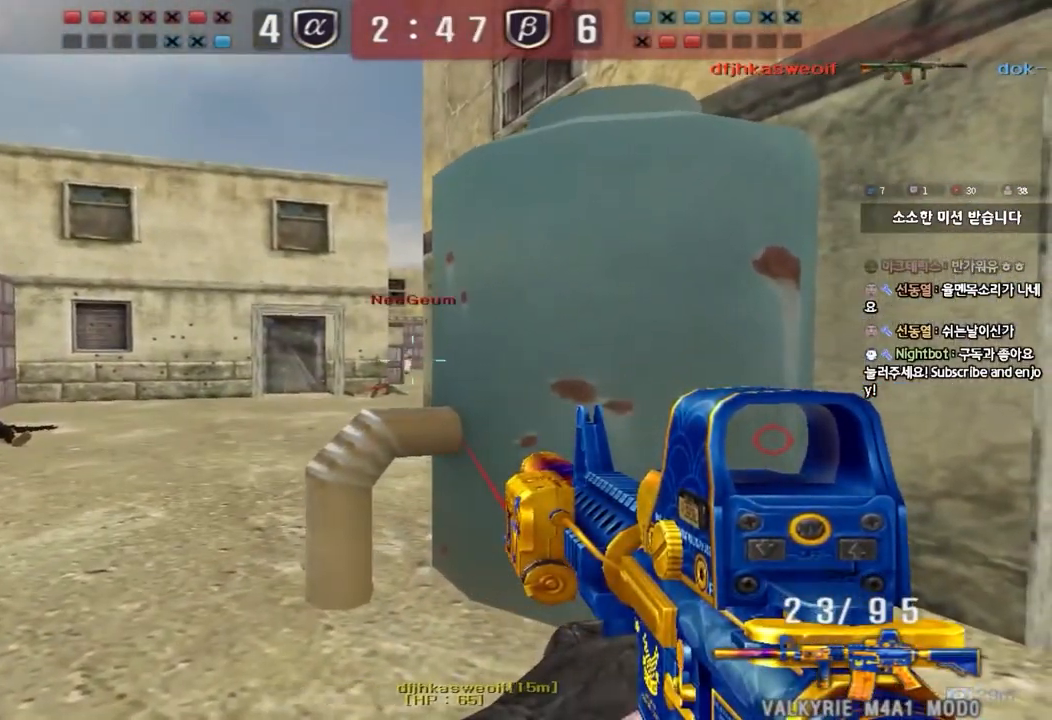
{"keys": ["d", "w"], "events": [[483, "d", "down"], [483, "w", "down"], [500, "shift", "up"]]}
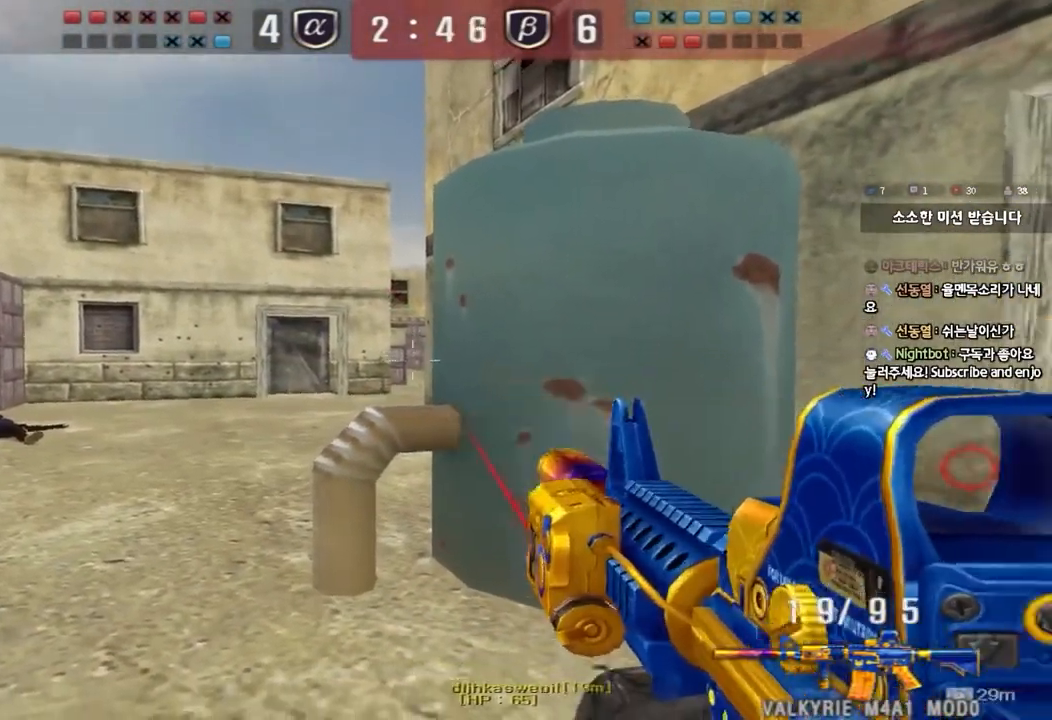
{"keys": ["q", "w"], "events": [[183, "tab", "down"], [267, "d", "up"], [367, "r", "down"], [400, "tab", "up"], [467, "r", "up"], [483, "q", "down"]]}
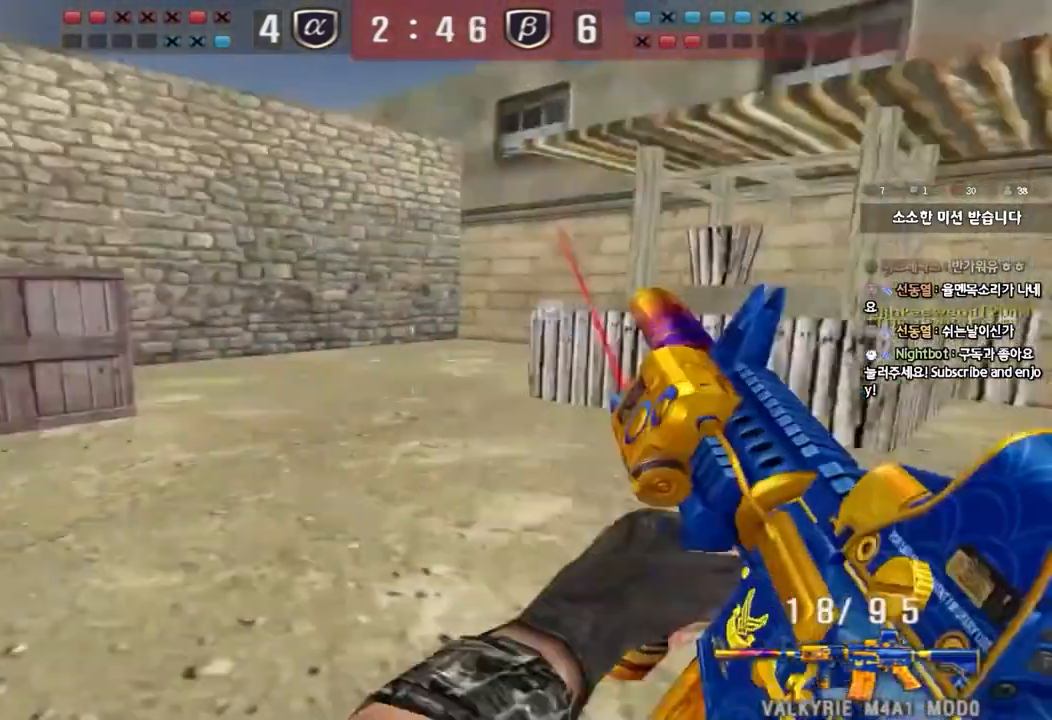
{"keys": ["d", "tab", "w"], "events": [[67, "q", "up"], [133, "tab", "down"], [167, "ctrl", "down"], [233, "ctrl", "up"], [233, "d", "down"]]}
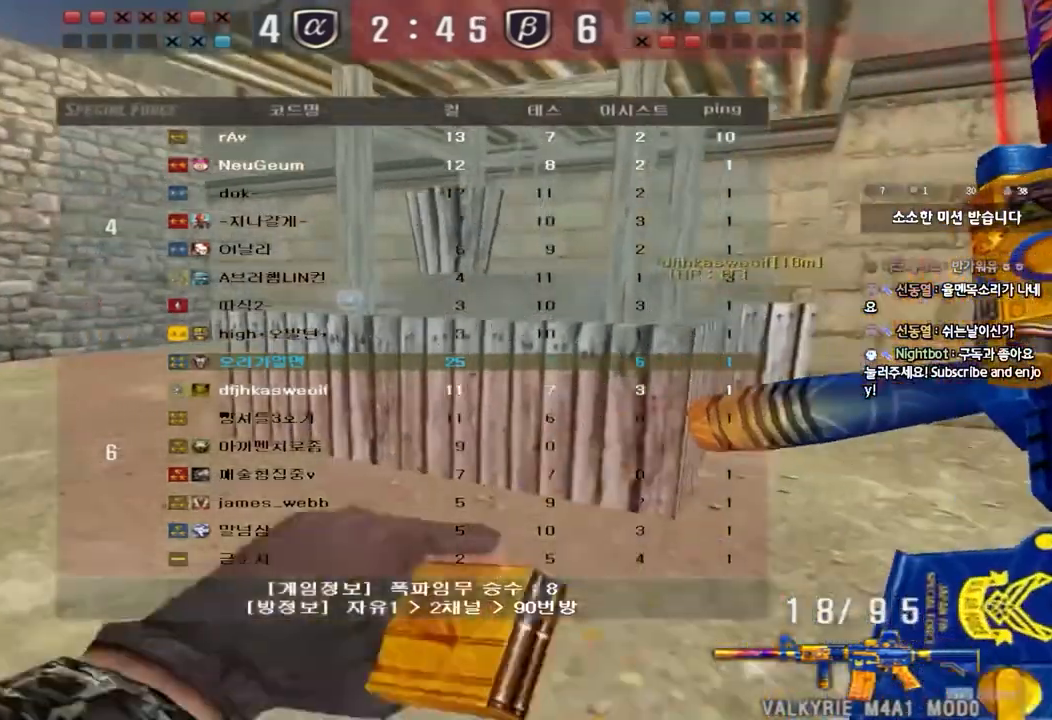
{"keys": ["ctrl"], "events": [[50, "d", "up"], [50, "w", "up"], [67, "ctrl", "down"], [100, "tab", "up"], [133, "d", "down"], [133, "w", "down"], [150, "ctrl", "up"], [450, "ctrl", "down"], [450, "d", "up"], [483, "w", "up"]]}
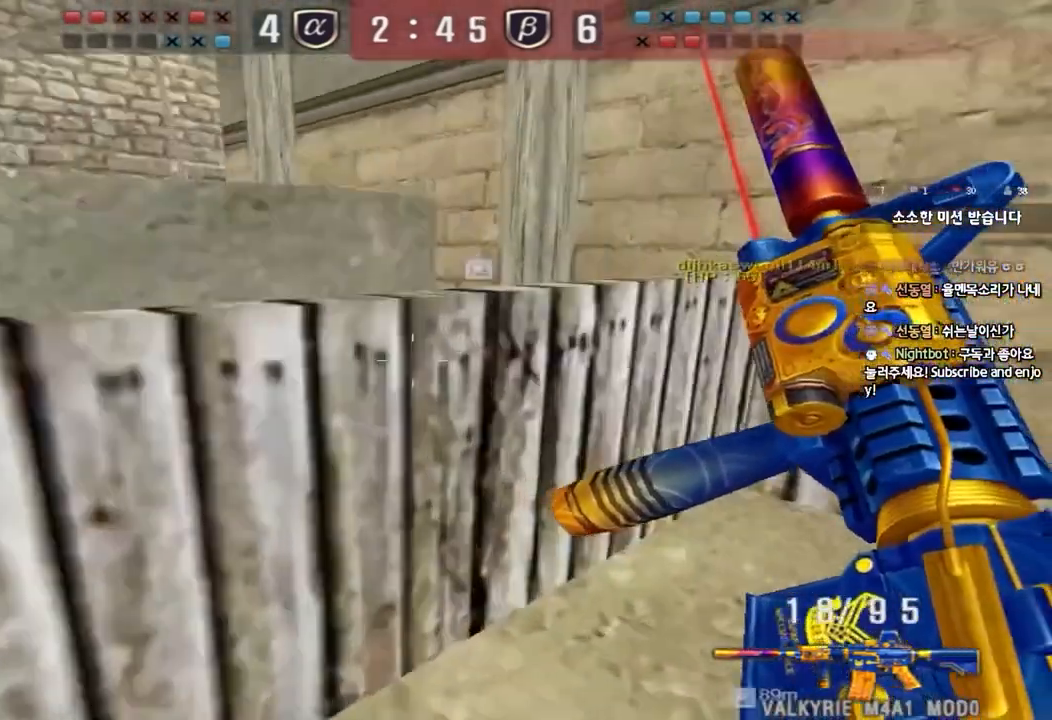
{"keys": [], "events": [[33, "w", "down"], [50, "ctrl", "up"], [50, "d", "down"], [250, "ctrl", "down"], [250, "space", "down"], [317, "w", "up"], [333, "d", "up"], [367, "space", "up"], [383, "ctrl", "up"]]}
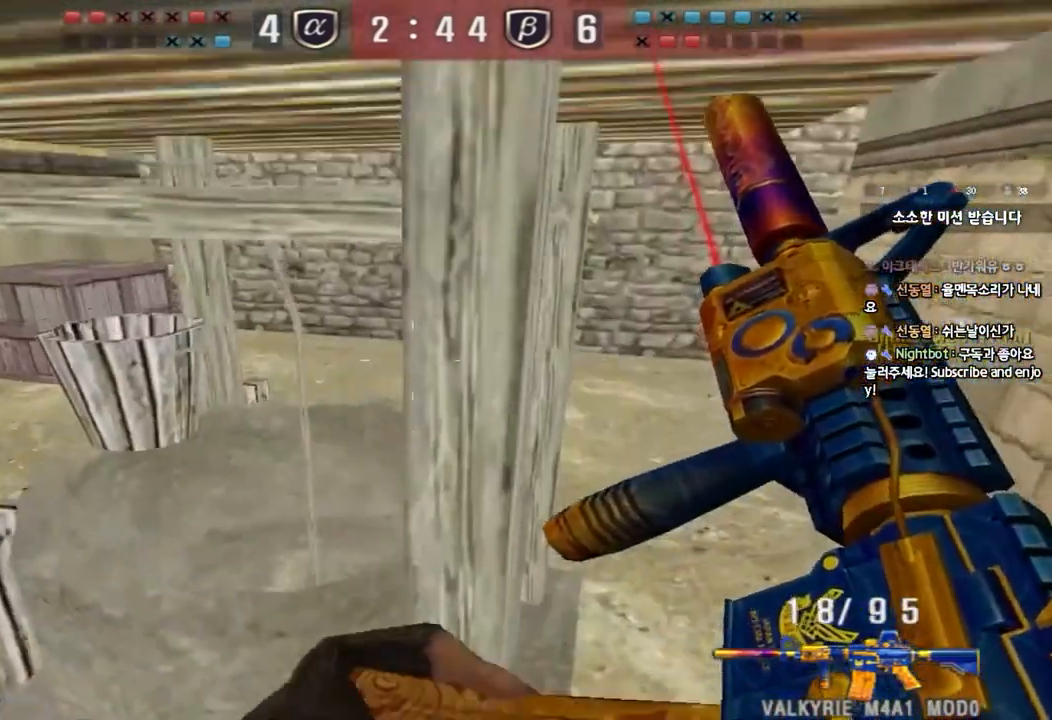
{"keys": ["shift", "w"], "events": [[400, "w", "down"], [417, "shift", "down"]]}
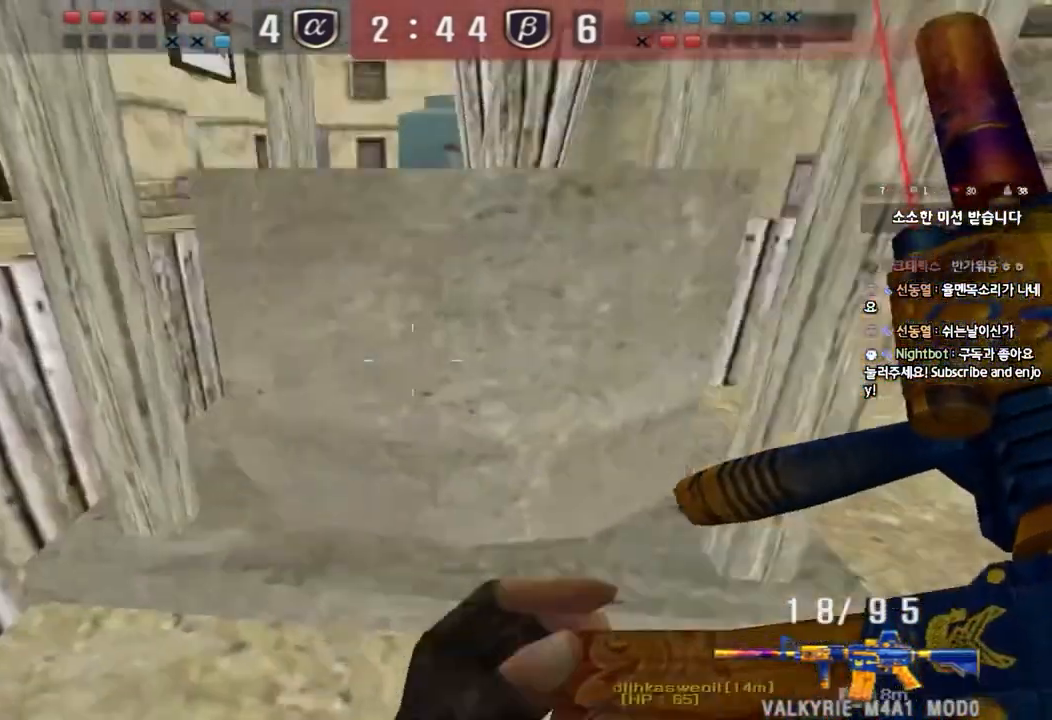
{"keys": ["shift"], "events": [[67, "w", "up"], [233, "w", "down"], [417, "w", "up"]]}
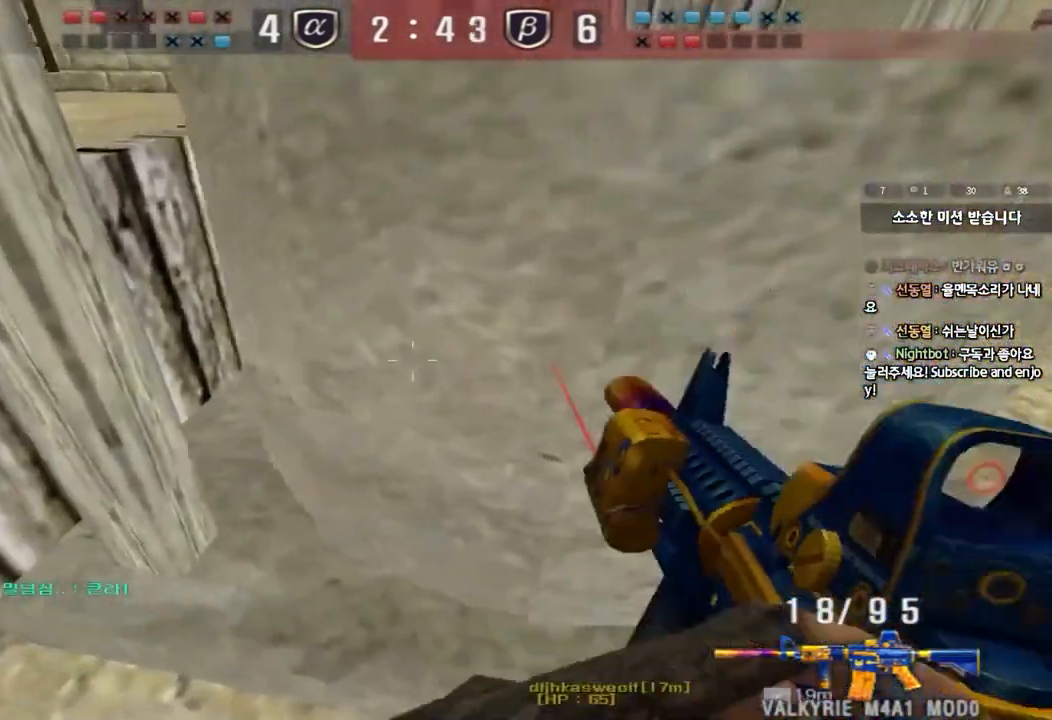
{"keys": ["d", "shift"], "events": [[100, "d", "down"], [233, "d", "up"], [483, "d", "down"]]}
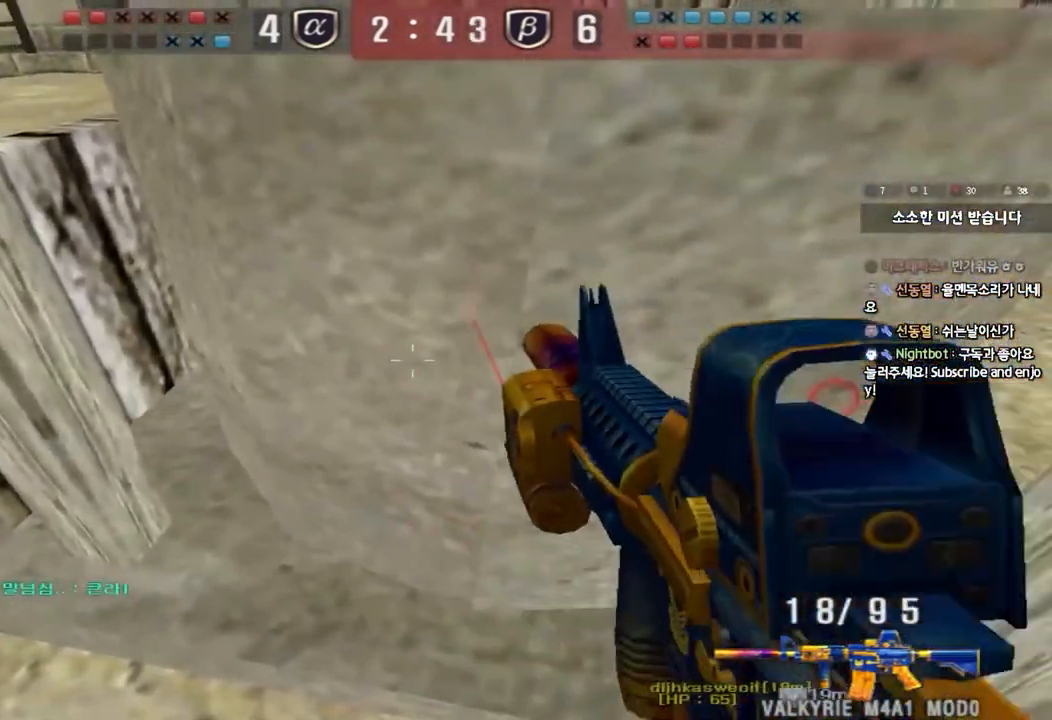
{"keys": ["d", "shift"], "events": [[83, "d", "up"], [217, "d", "down"], [300, "d", "up"], [450, "d", "down"]]}
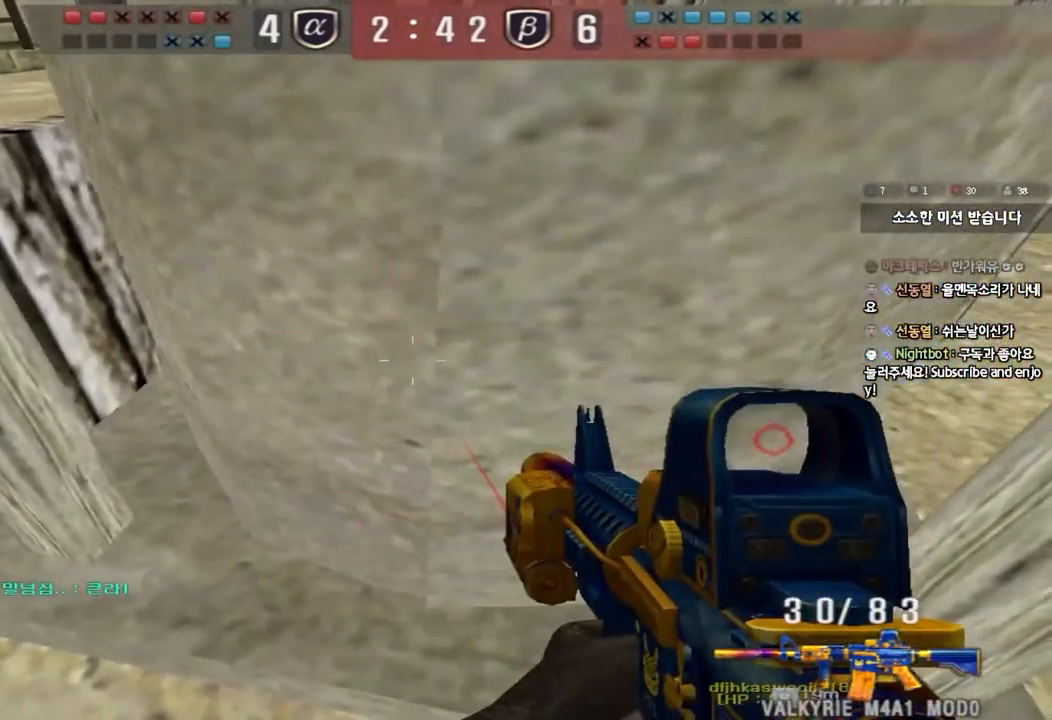
{"keys": ["shift"], "events": [[33, "d", "up"], [167, "d", "down"], [250, "d", "up"], [417, "d", "down"], [450, "d", "up"]]}
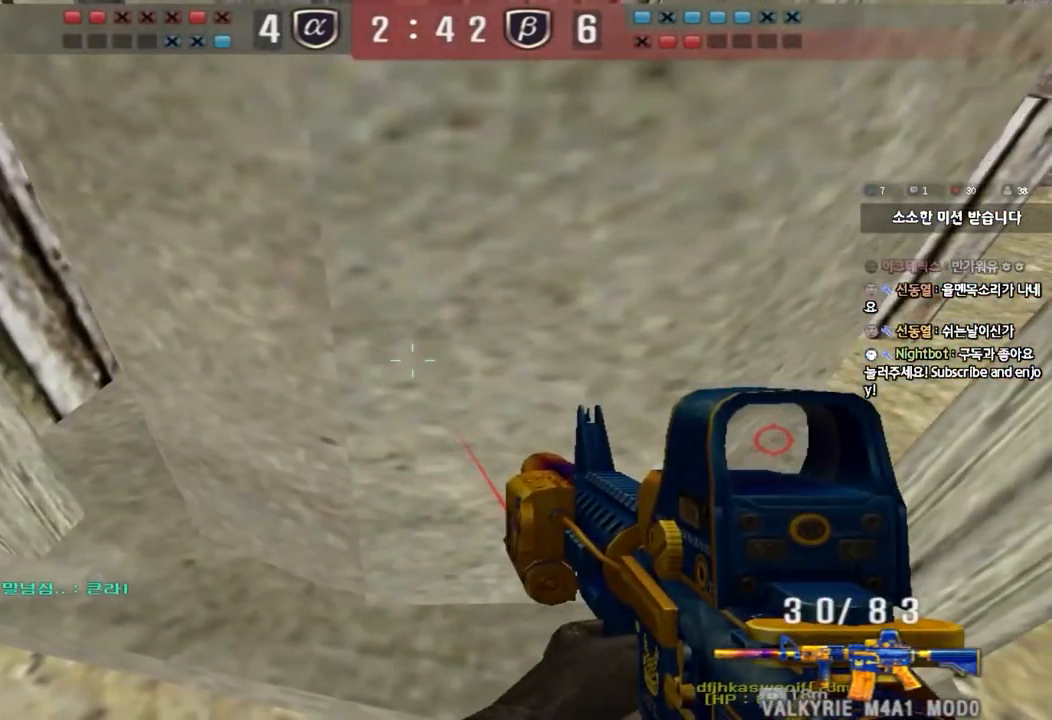
{"keys": ["shift"], "events": [[300, "d", "down"], [333, "d", "up"]]}
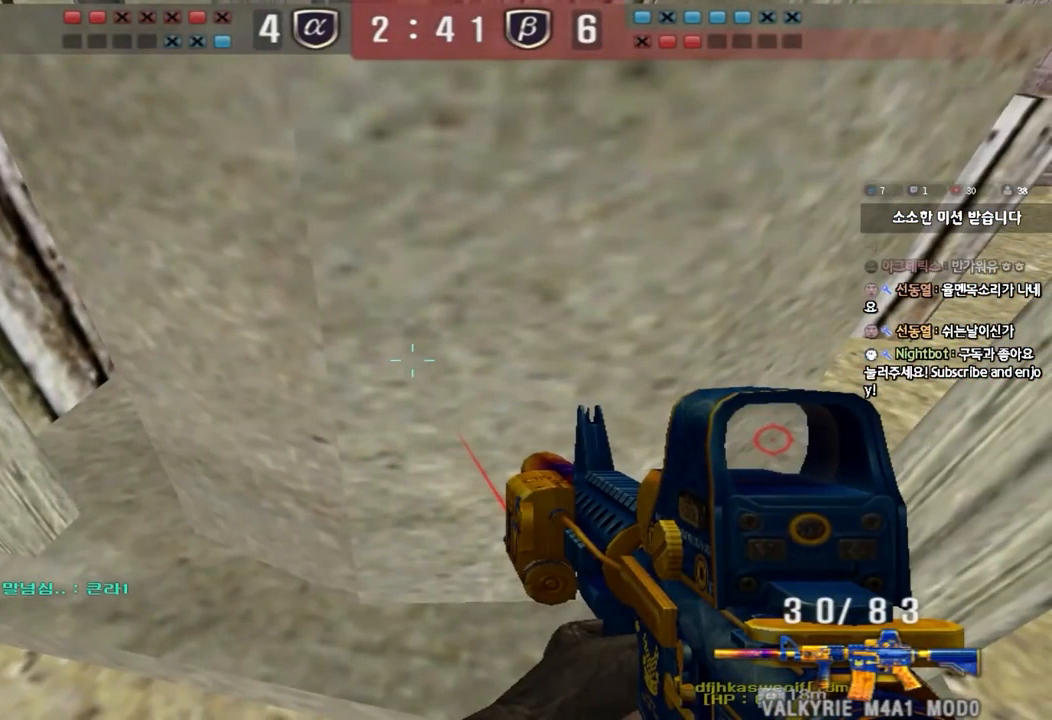
{"keys": ["shift"], "events": []}
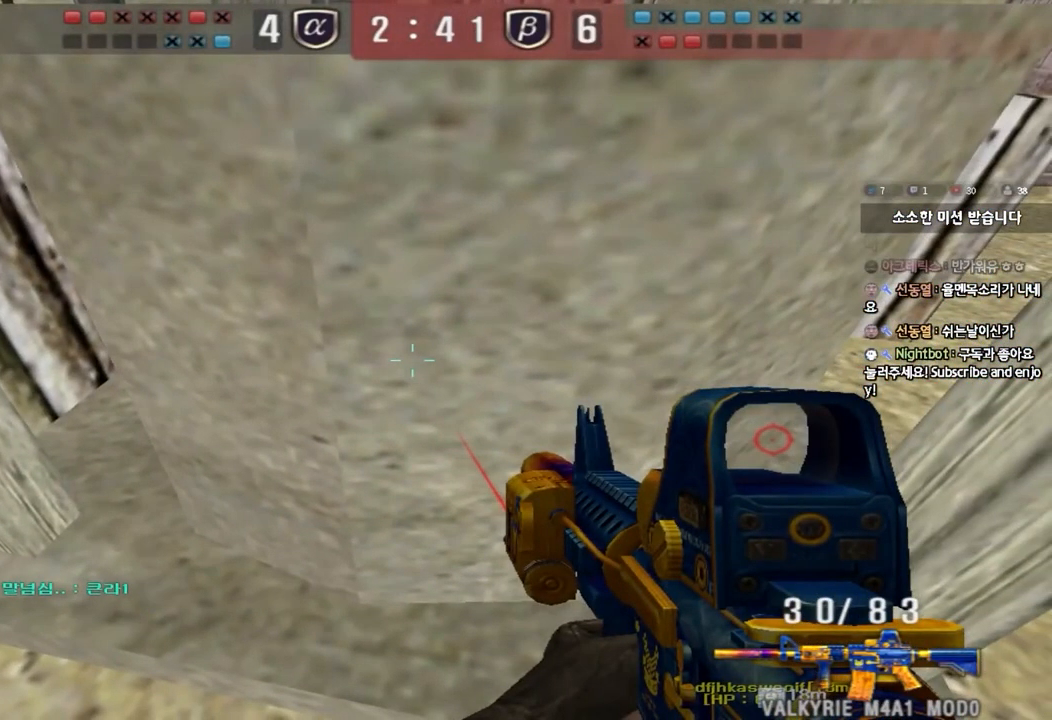
{"keys": ["shift"], "events": []}
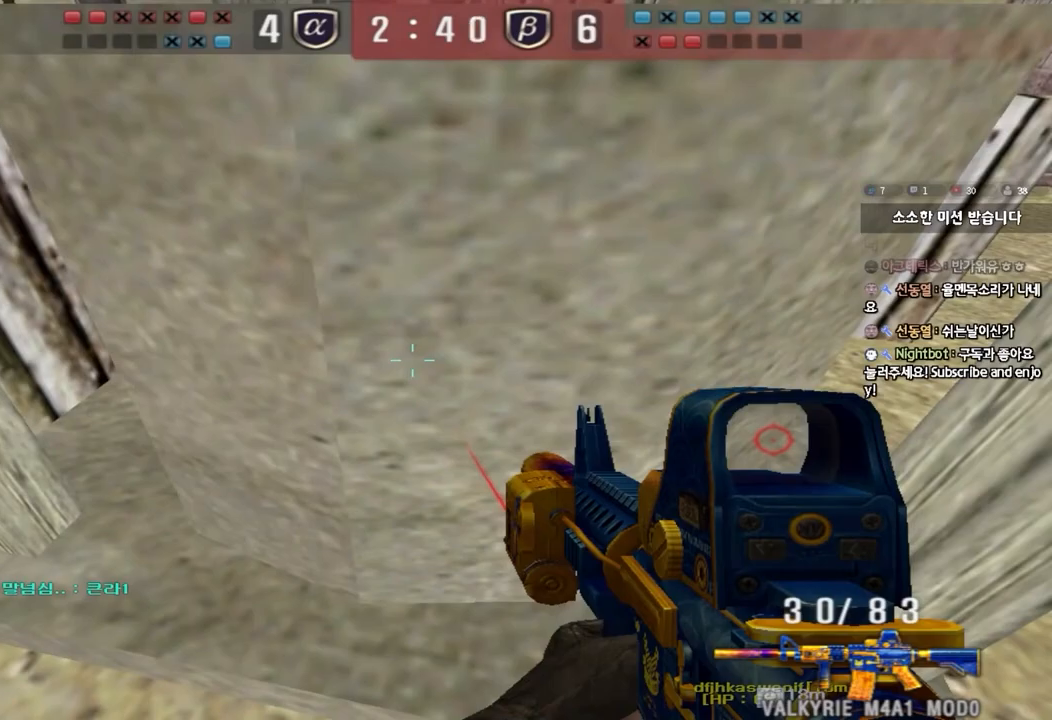
{"keys": ["a", "s", "shift"], "events": [[467, "a", "down"], [467, "s", "down"]]}
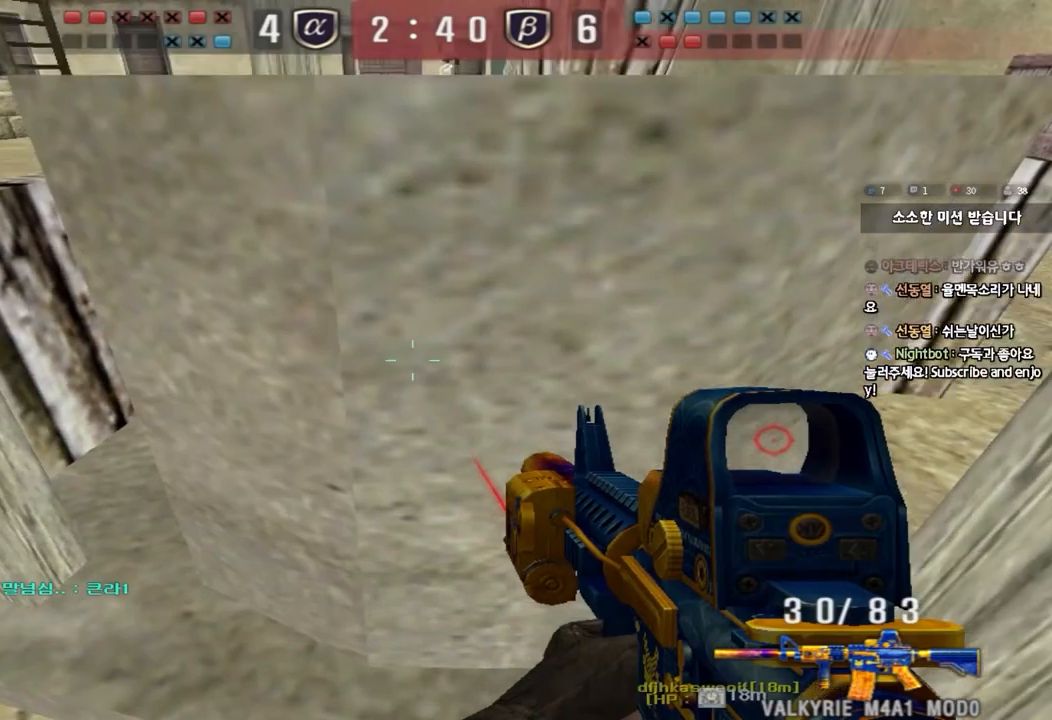
{"keys": ["d", "shift"], "events": [[150, "a", "up"], [167, "d", "down"], [167, "s", "up"], [333, "d", "up"], [433, "d", "down"]]}
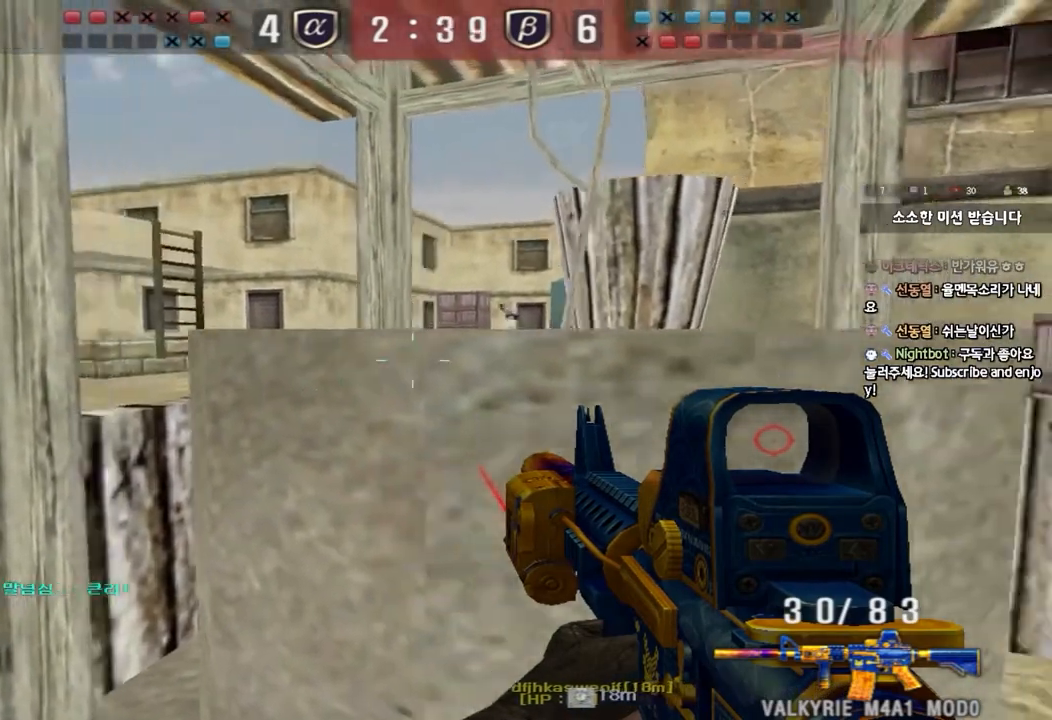
{"keys": ["a", "shift"], "events": [[183, "d", "up"], [200, "a", "down"]]}
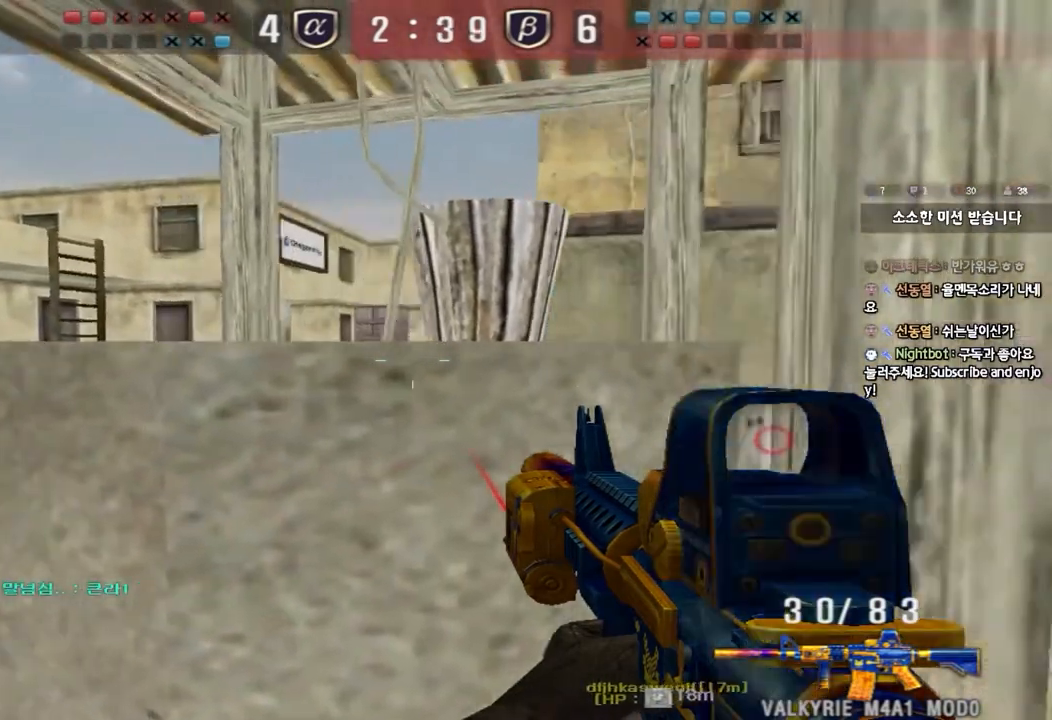
{"keys": ["d", "shift"], "events": [[33, "a", "up"], [233, "a", "down"], [400, "a", "up"], [467, "d", "down"]]}
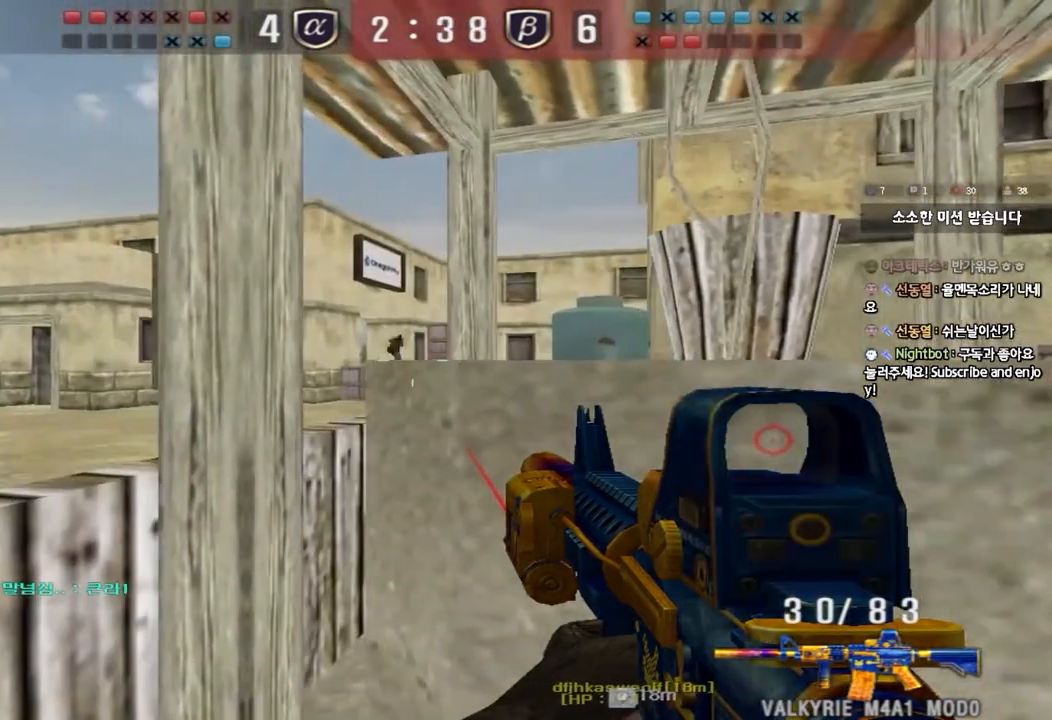
{"keys": ["d"], "events": [[33, "d", "up"], [183, "d", "down"], [450, "shift", "up"]]}
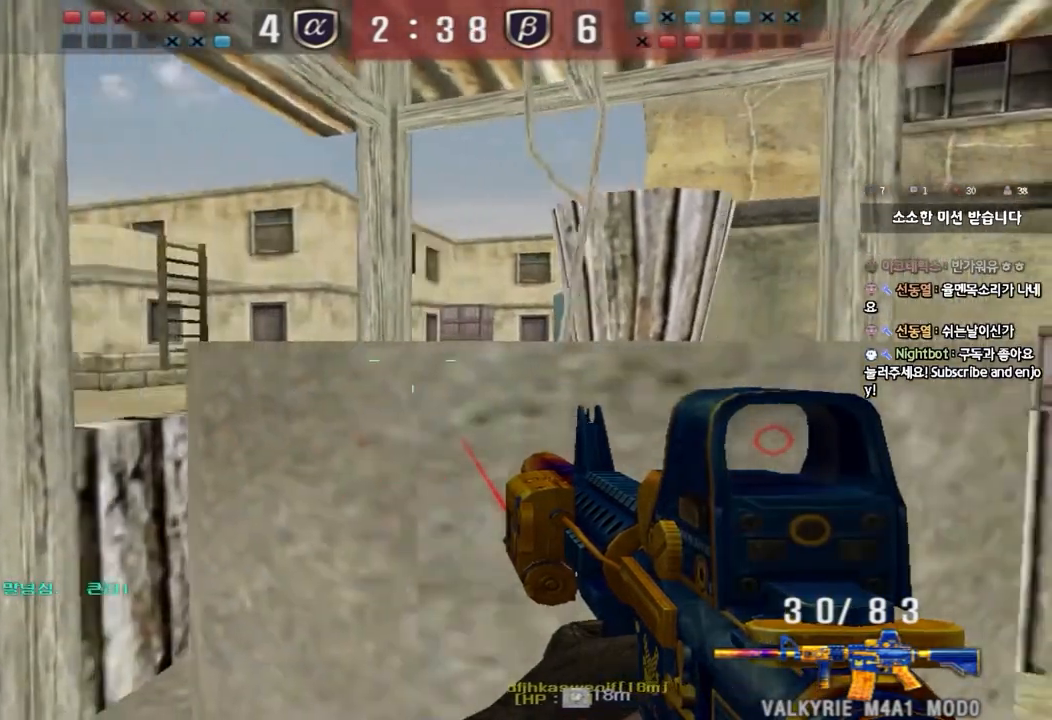
{"keys": ["a", "shift"], "events": [[133, "a", "down"], [133, "shift", "down"], [183, "d", "up"]]}
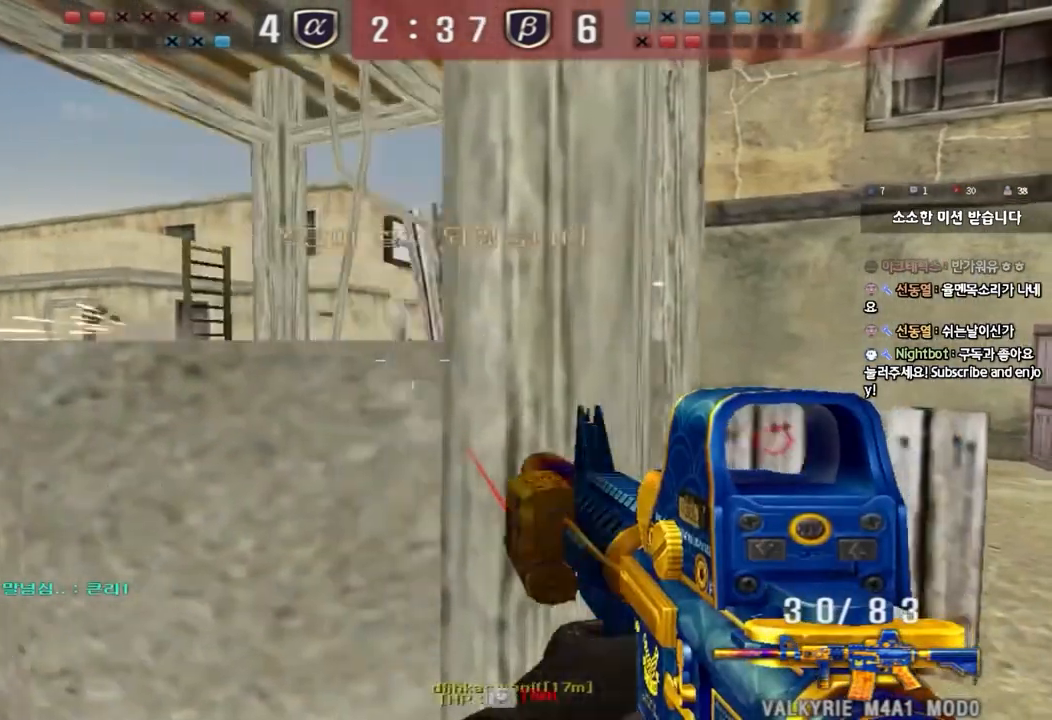
{"keys": ["shift"], "events": [[200, "a", "up"], [250, "d", "down"], [383, "d", "up"]]}
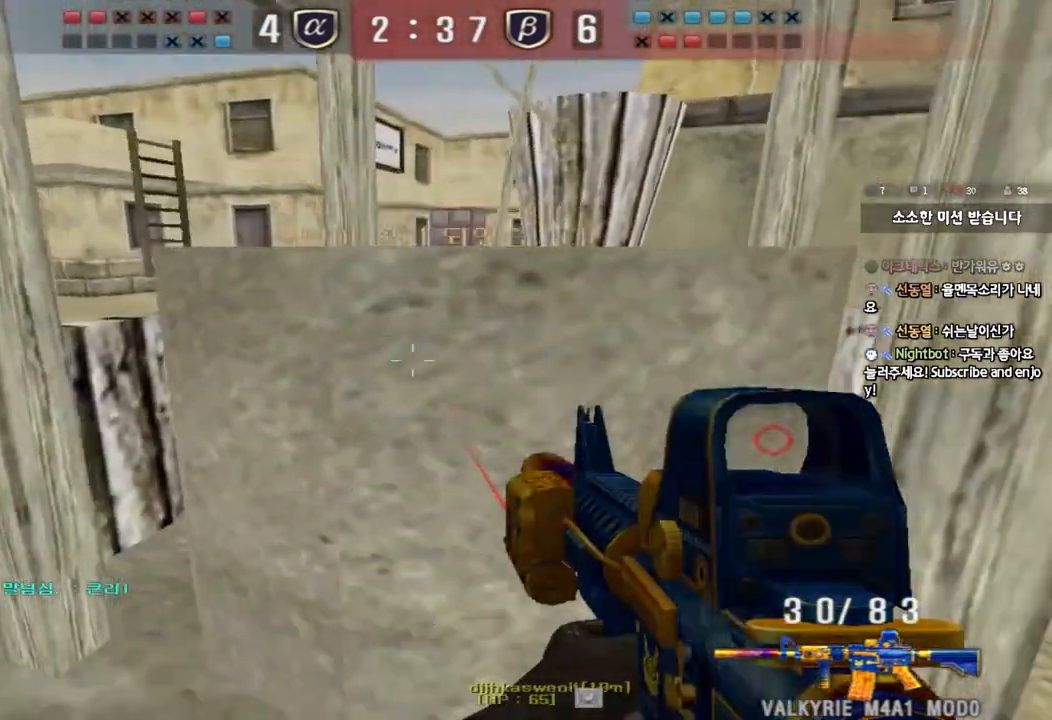
{"keys": ["a", "shift"], "events": [[317, "a", "down"]]}
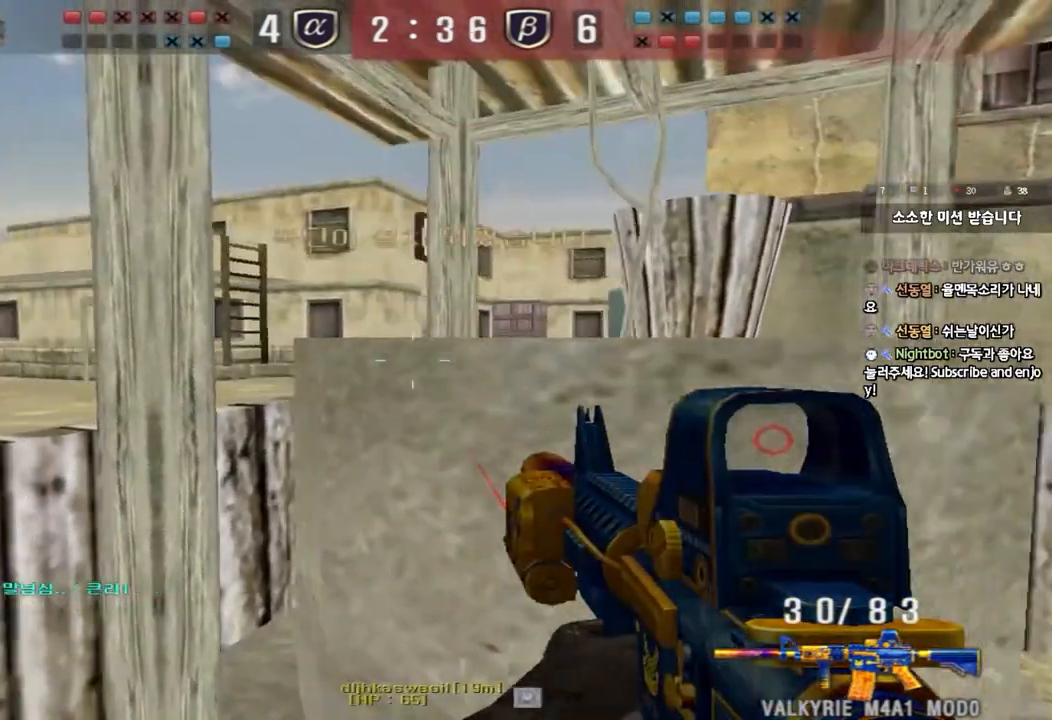
{"keys": ["a", "shift"], "events": [[100, "a", "up"], [167, "d", "down"], [267, "d", "up"], [433, "a", "down"]]}
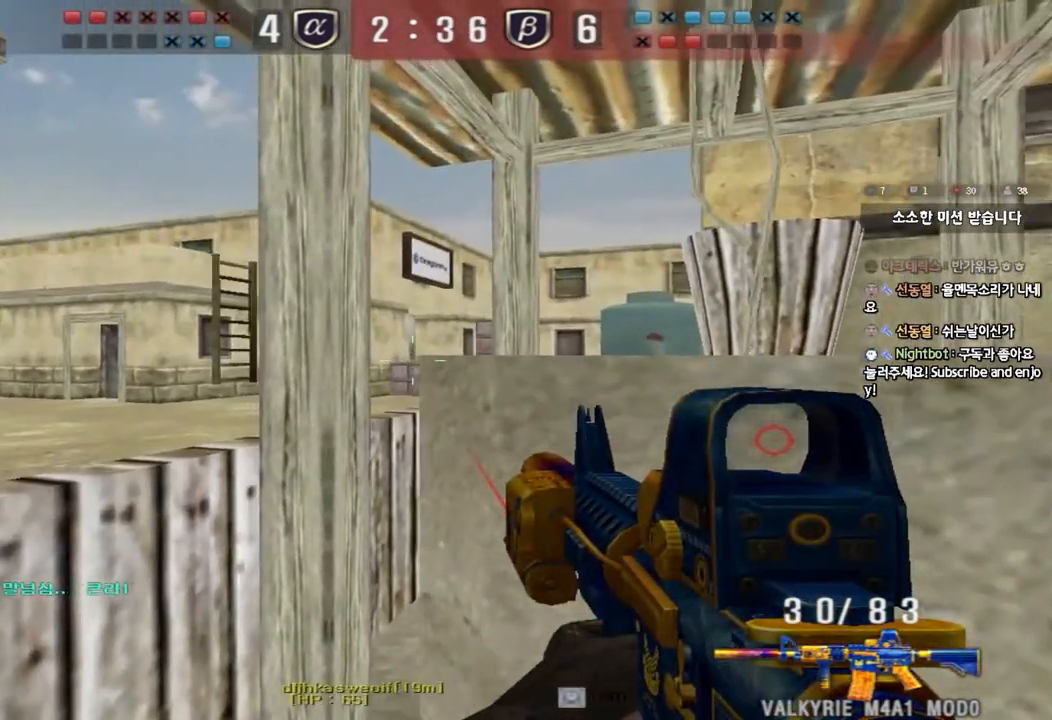
{"keys": ["shift"], "events": [[17, "a", "up"], [150, "a", "down"], [267, "a", "up"], [383, "d", "down"], [450, "d", "up"]]}
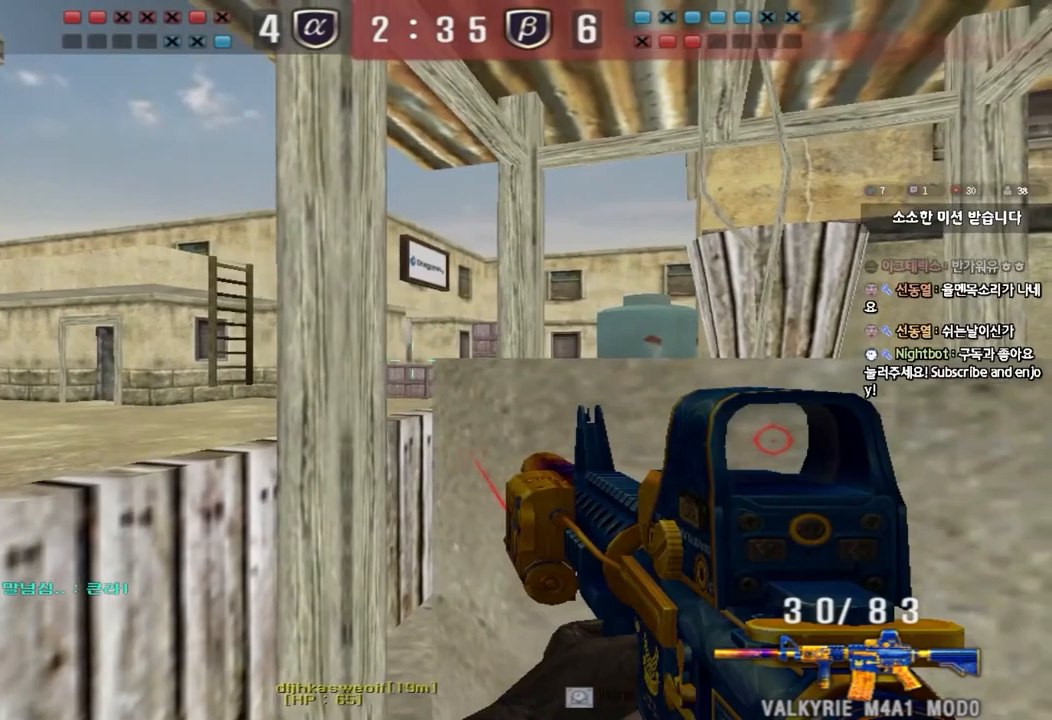
{"keys": ["shift"], "events": []}